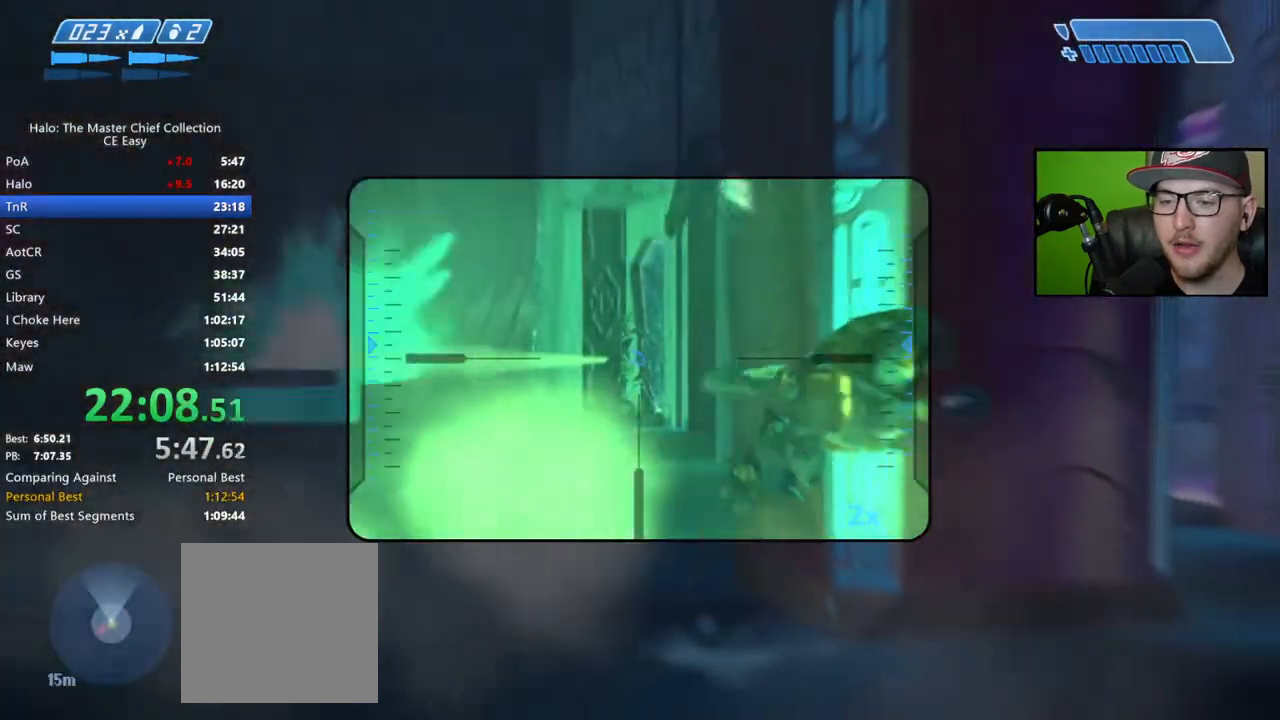
Gameplay with a controller (Xbox layout); each line is a JSON object with the inputs held at the frame after it. "events" lists button and stick changes between this image and that frame as [ms after this image, input, new state], when the widget could be followed in between.
{"buttons": [], "left_stick": "down", "right_stick": "center", "events": [[117, "R2", "down"], [283, "left_stick", "down-left"], [400, "left_stick", "down"], [417, "R2", "up"]]}
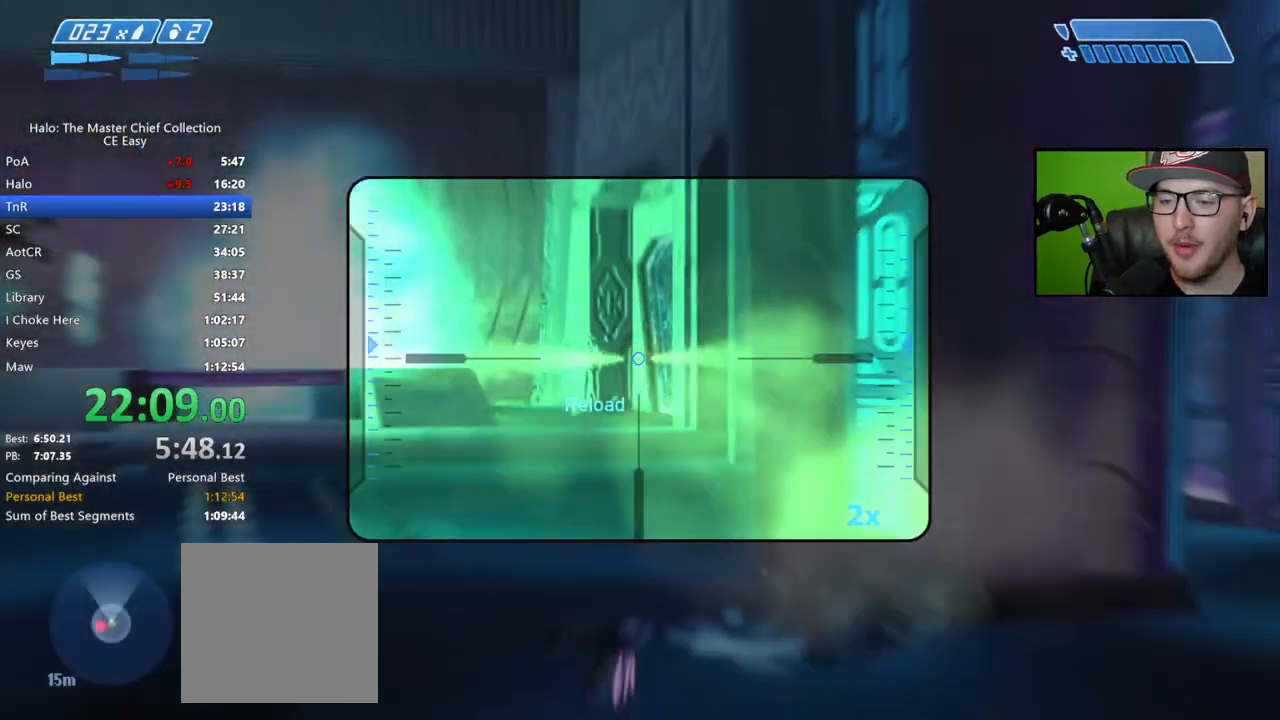
{"buttons": ["R2"], "left_stick": "down-left", "right_stick": "center", "events": [[217, "left_stick", "down-left"], [333, "R2", "down"]]}
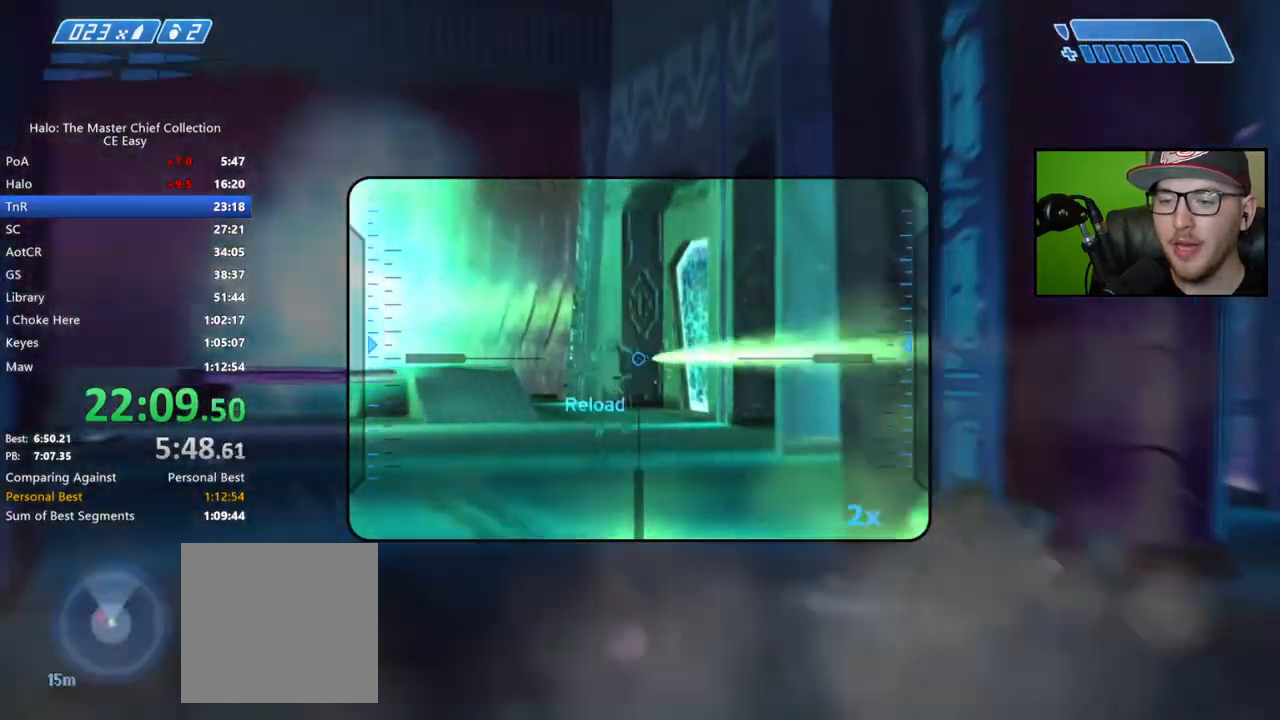
{"buttons": [], "left_stick": "up", "right_stick": "center", "events": [[33, "R2", "up"], [67, "left_stick", "center"], [150, "X", "down"], [183, "left_stick", "up"], [200, "X", "up"], [283, "X", "down"], [333, "X", "up"], [417, "Y", "down"], [467, "Y", "up"]]}
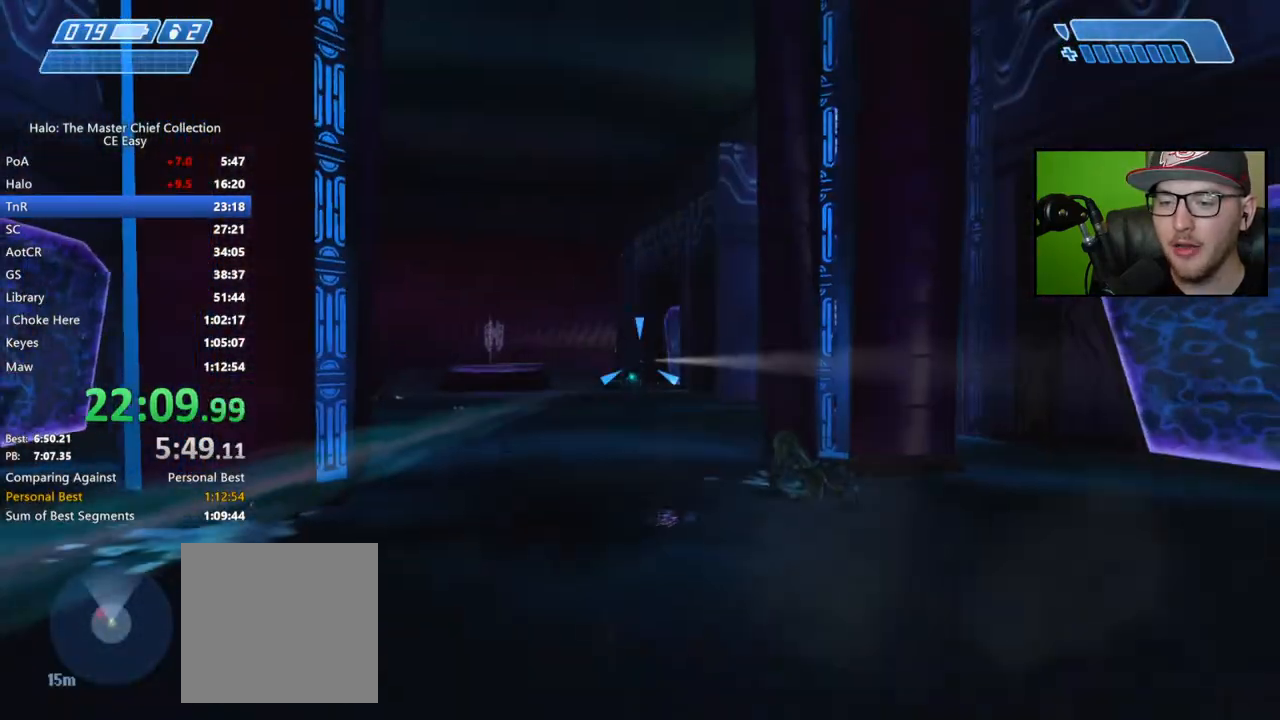
{"buttons": [], "left_stick": "up", "right_stick": "down", "events": [[100, "R2", "down"], [200, "R2", "up"], [250, "right_stick", "down"], [267, "R2", "down"], [367, "R2", "up"], [433, "R2", "down"], [500, "R2", "up"]]}
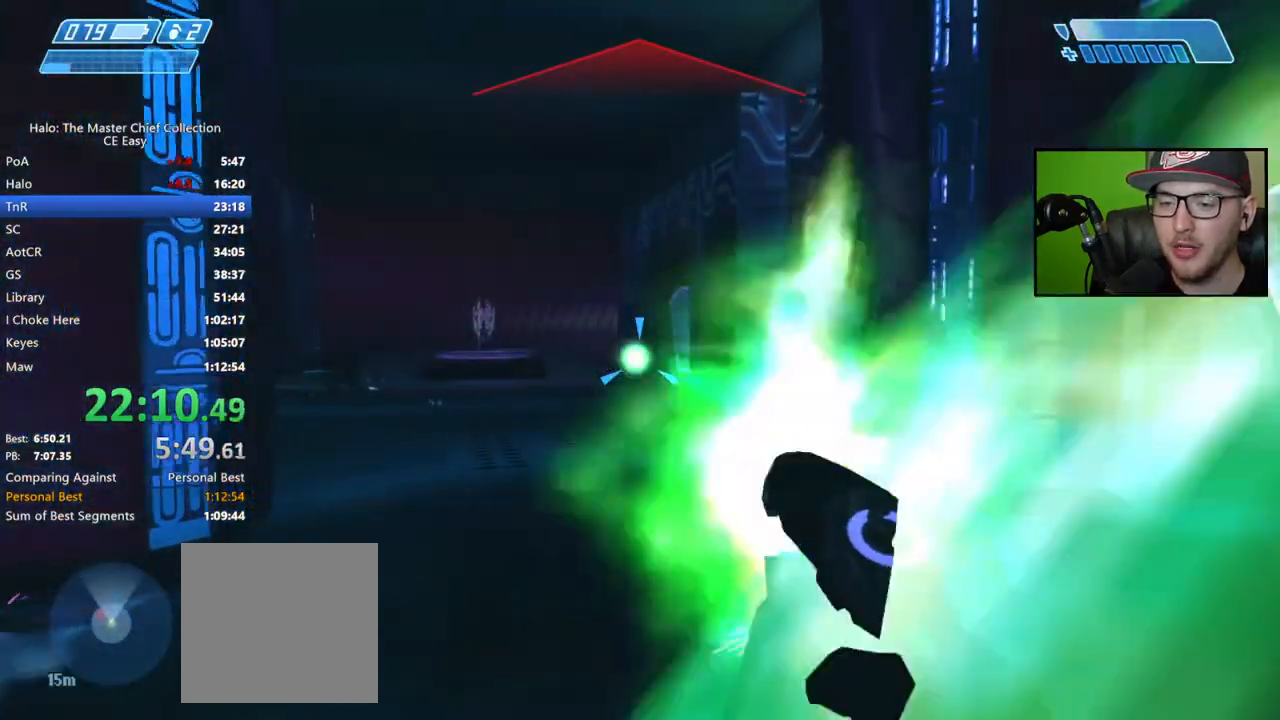
{"buttons": [], "left_stick": "up", "right_stick": "down", "events": [[67, "R2", "down"], [133, "R2", "up"], [217, "R2", "down"], [300, "R2", "up"], [350, "R2", "down"], [433, "R2", "up"]]}
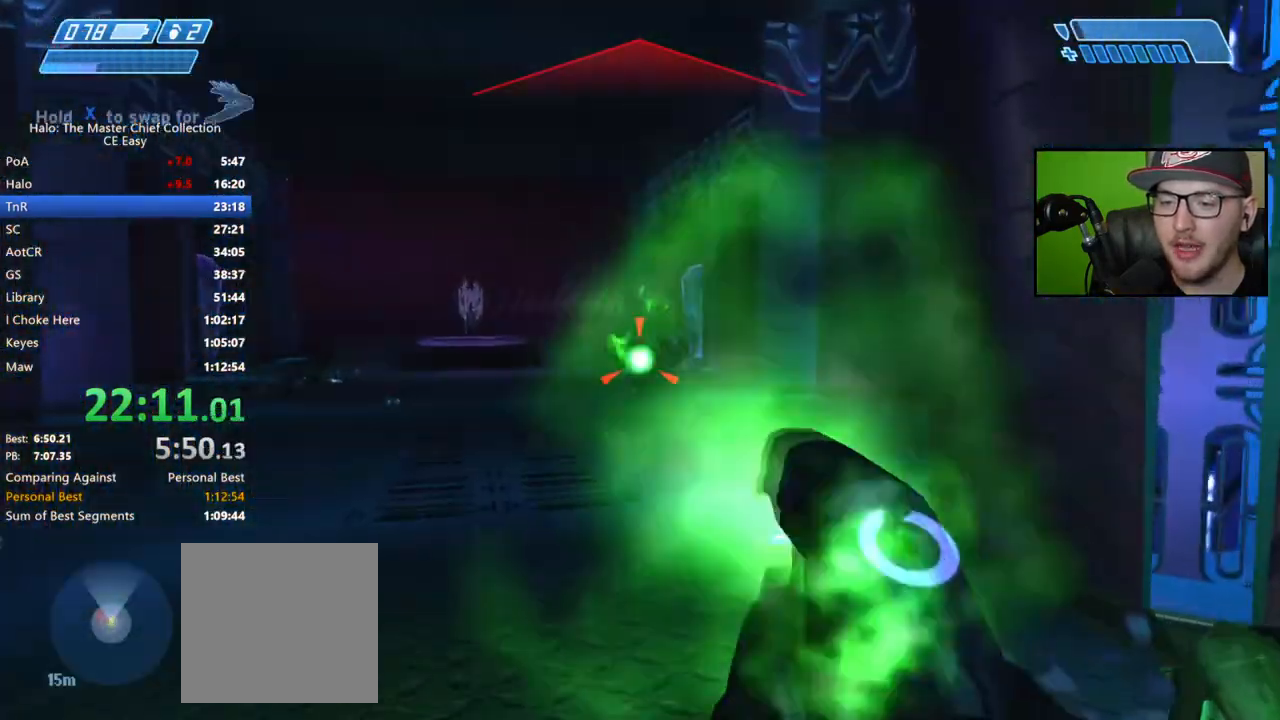
{"buttons": [], "left_stick": "up-right", "right_stick": "left", "events": [[17, "R2", "down"], [83, "R2", "up"], [167, "R2", "down"], [250, "R2", "up"], [333, "right_stick", "down-left"], [383, "left_stick", "up-right"], [467, "right_stick", "left"]]}
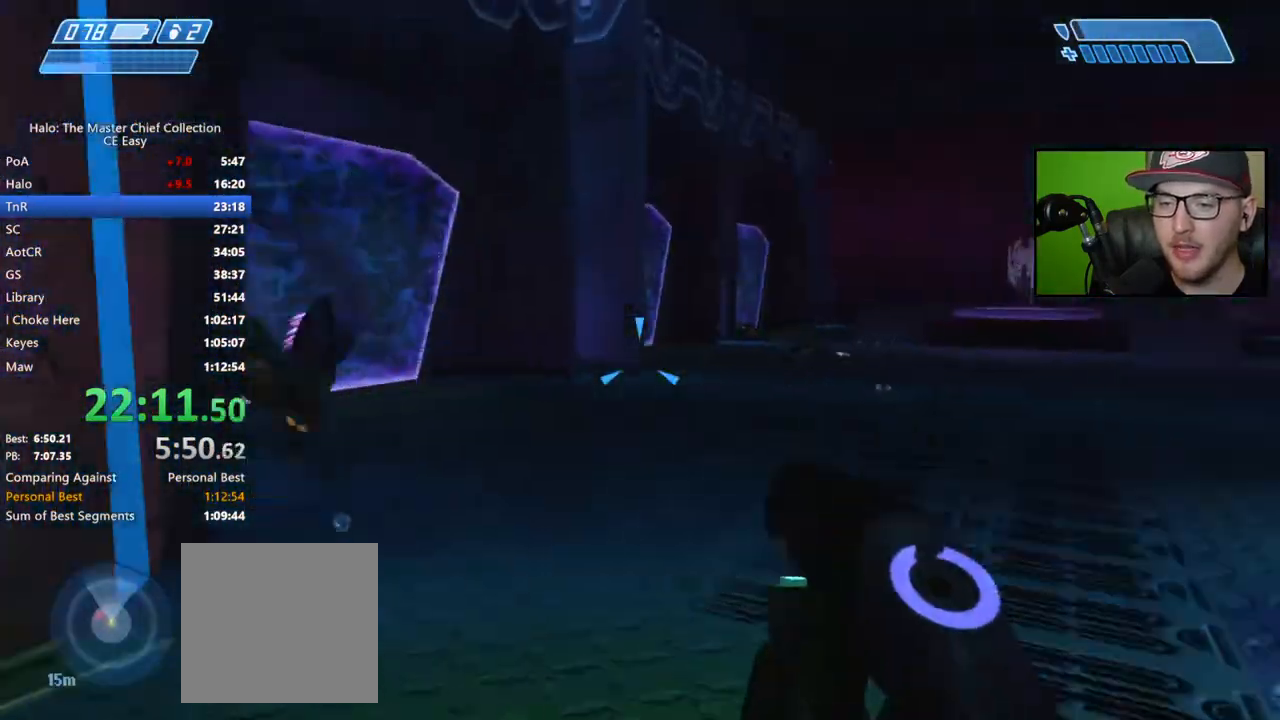
{"buttons": [], "left_stick": "up-right", "right_stick": "left", "events": [[83, "right_stick", "center"], [167, "right_stick", "left"], [250, "R2", "down"], [350, "R2", "up"], [417, "R2", "down"], [500, "R2", "up"]]}
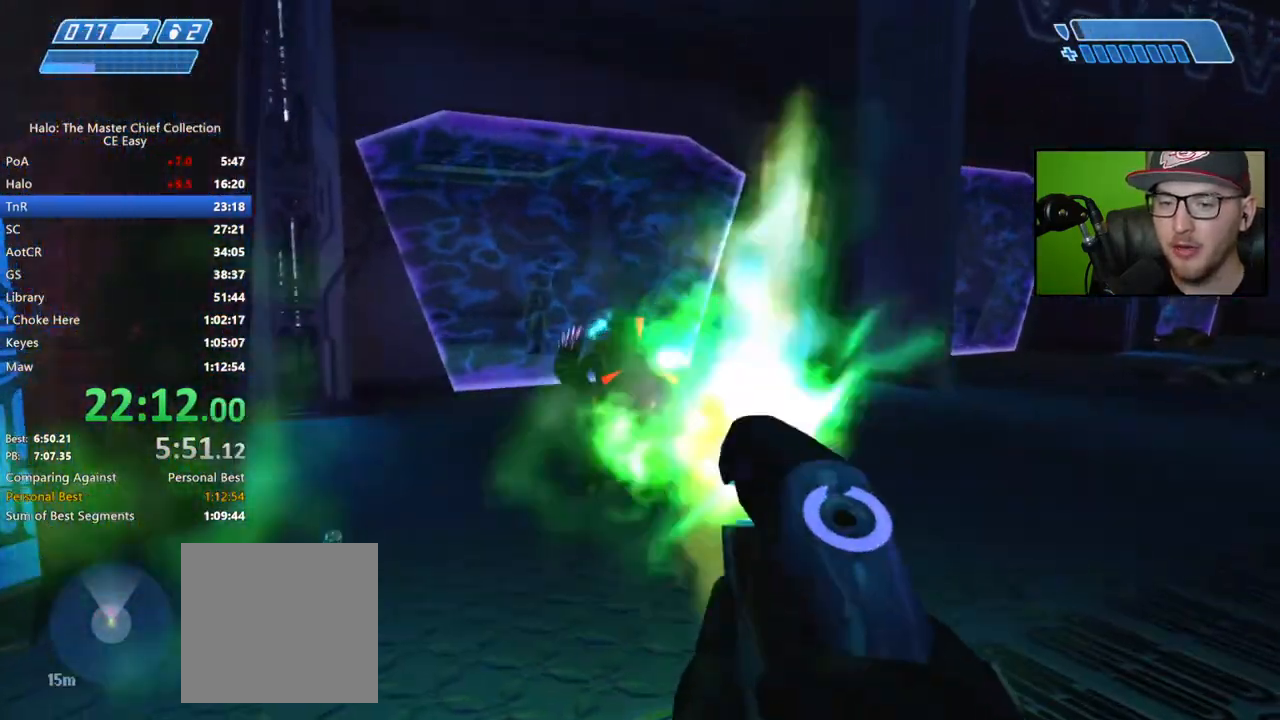
{"buttons": [], "left_stick": "up-right", "right_stick": "right", "events": [[50, "left_stick", "right"], [83, "R2", "down"], [167, "R2", "up"], [217, "R2", "down"], [300, "R2", "up"], [300, "right_stick", "center"], [383, "right_stick", "right"], [500, "left_stick", "up-right"]]}
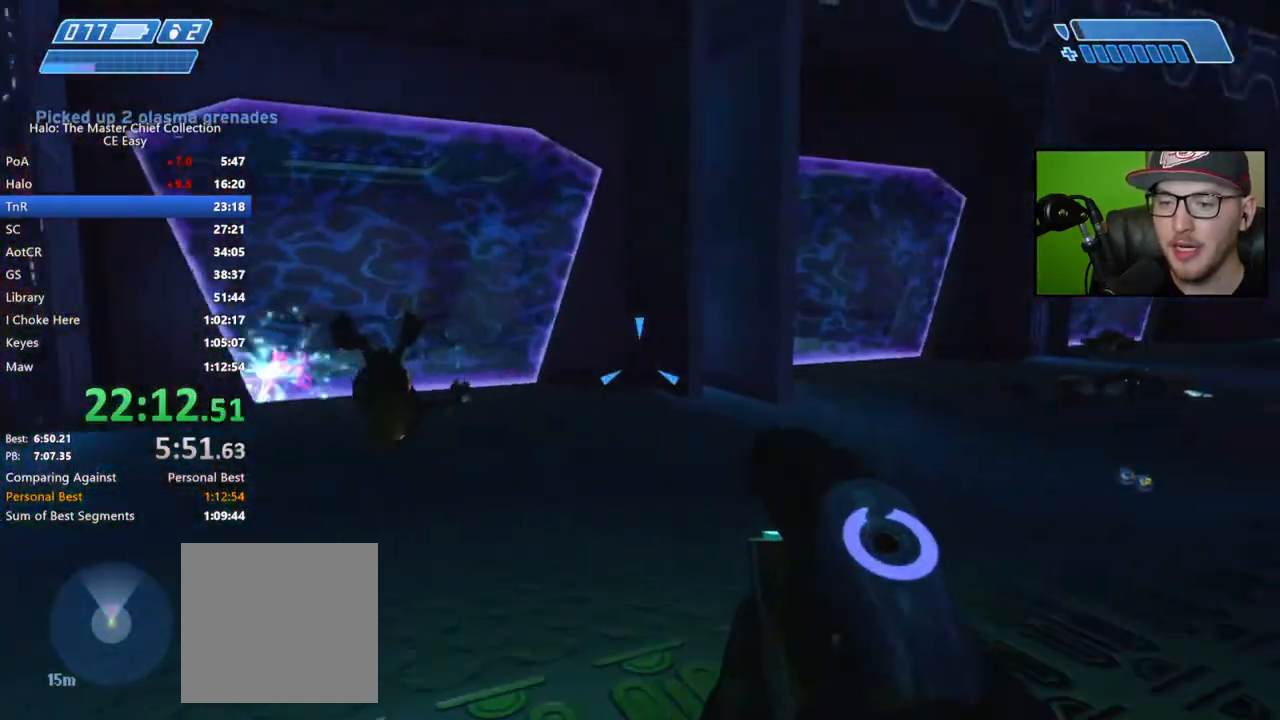
{"buttons": [], "left_stick": "up", "right_stick": "center", "events": [[217, "left_stick", "up"], [233, "right_stick", "center"]]}
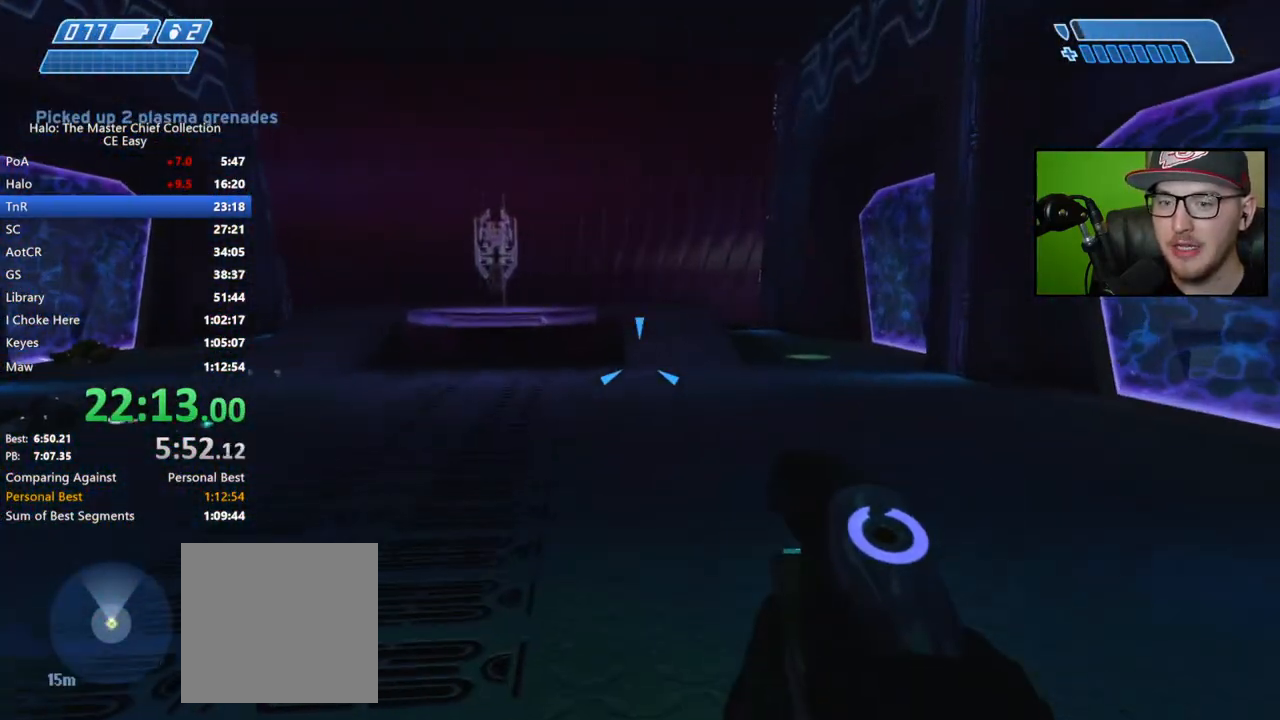
{"buttons": [], "left_stick": "up", "right_stick": "center", "events": [[100, "right_stick", "left"], [350, "right_stick", "center"]]}
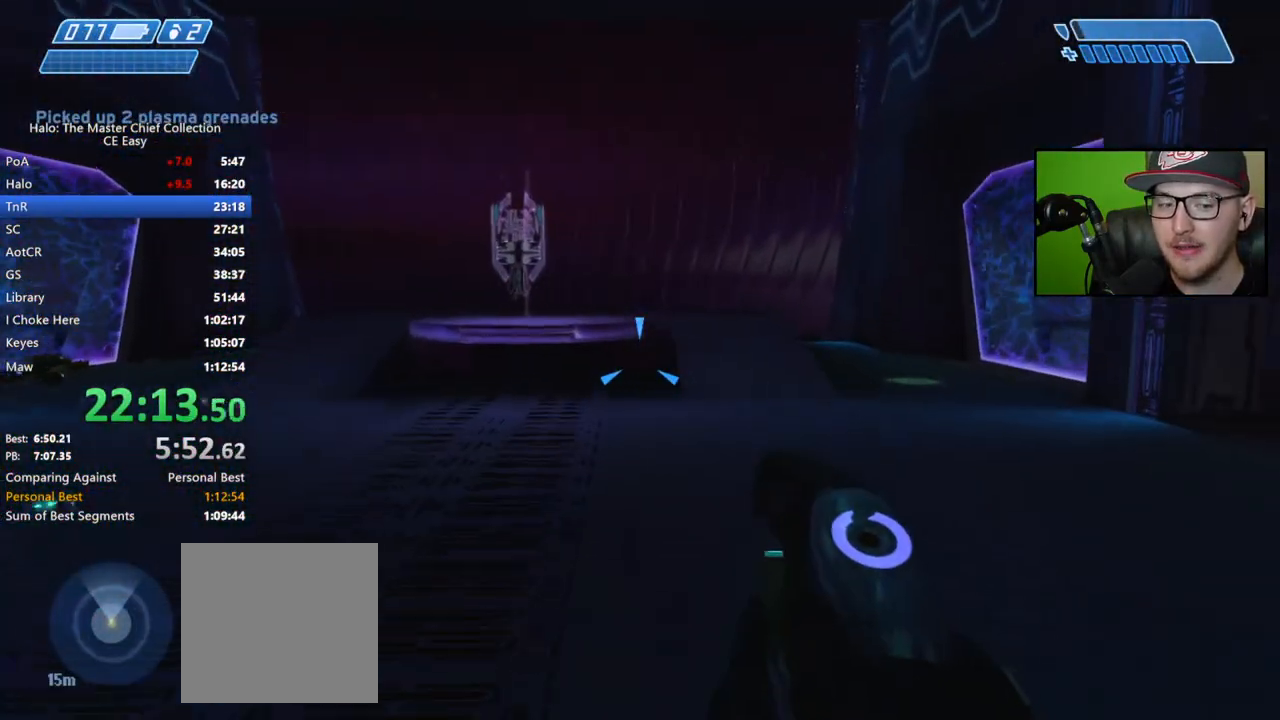
{"buttons": [], "left_stick": "up", "right_stick": "down", "events": [[183, "right_stick", "down"]]}
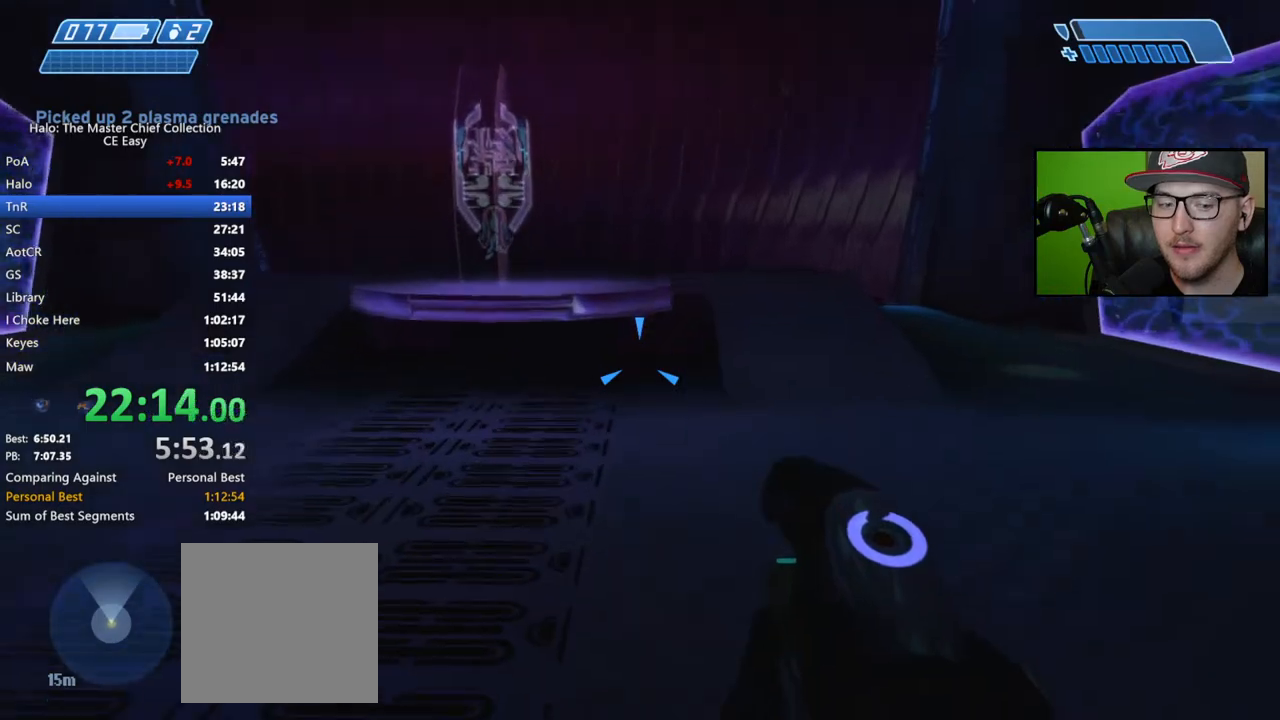
{"buttons": [], "left_stick": "up", "right_stick": "center", "events": [[83, "right_stick", "center"], [333, "A", "down"], [450, "A", "up"]]}
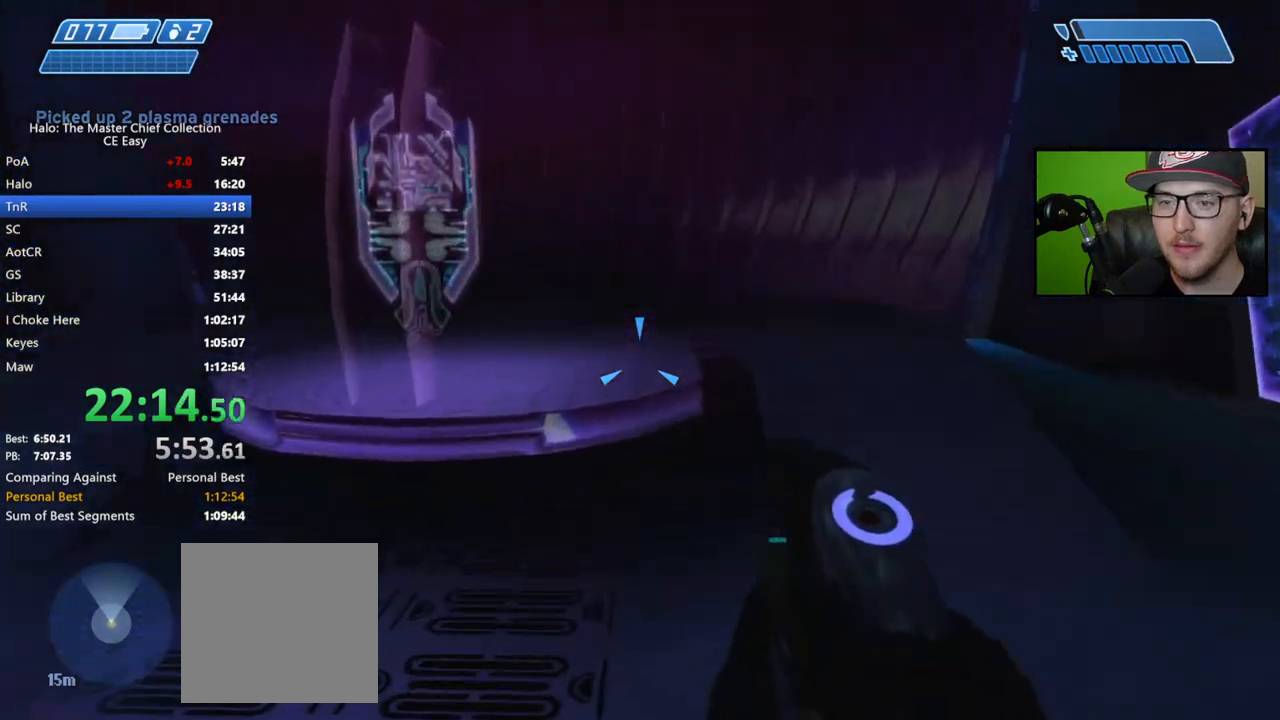
{"buttons": [], "left_stick": "up-right", "right_stick": "left", "events": [[250, "right_stick", "left"], [450, "left_stick", "up-right"]]}
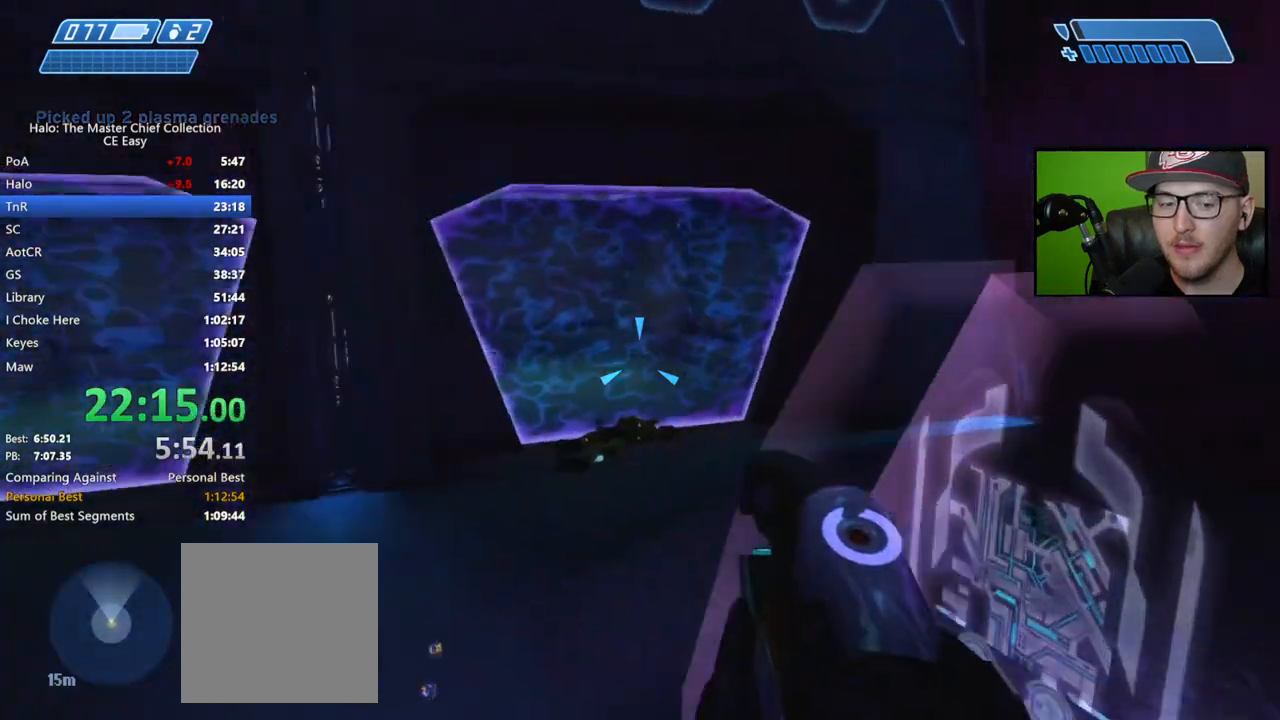
{"buttons": [], "left_stick": "up-left", "right_stick": "left", "events": [[167, "left_stick", "center"], [200, "right_stick", "center"], [300, "X", "down"], [367, "X", "up"], [367, "left_stick", "left"], [500, "left_stick", "up-left"], [500, "right_stick", "left"]]}
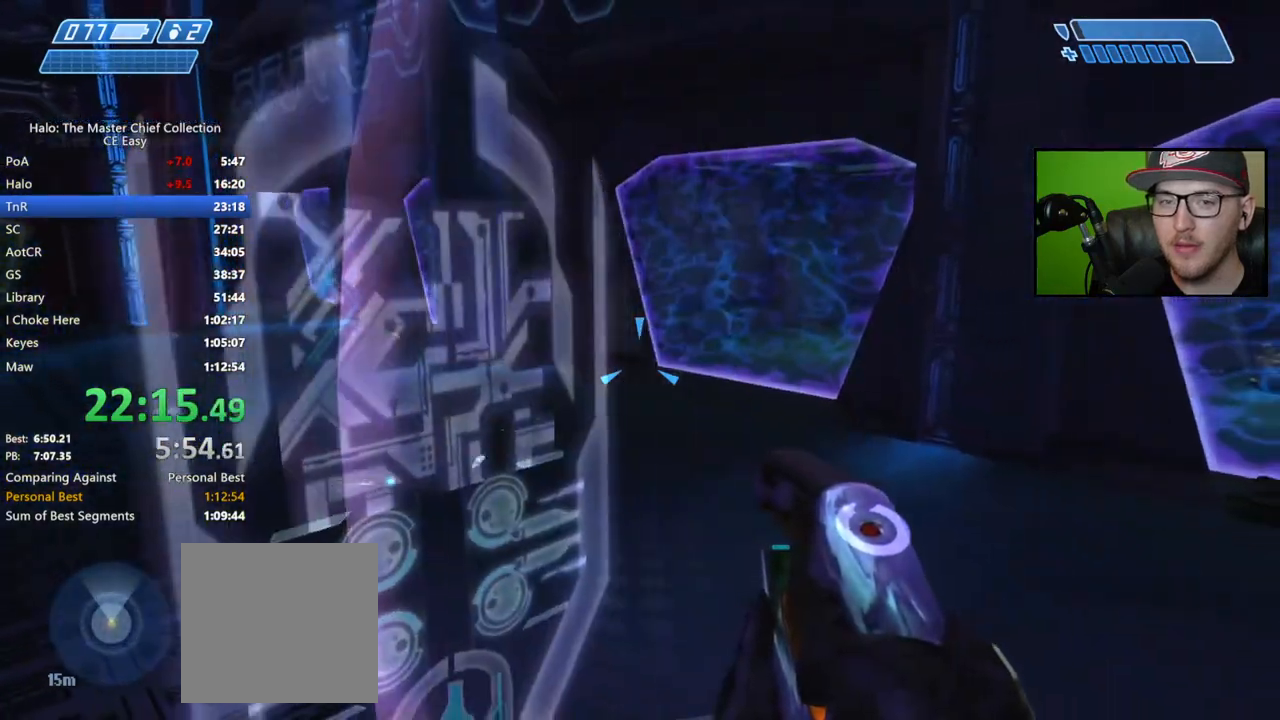
{"buttons": [], "left_stick": "up", "right_stick": "left", "events": [[117, "right_stick", "up-left"], [217, "left_stick", "up"], [233, "right_stick", "center"], [350, "right_stick", "left"]]}
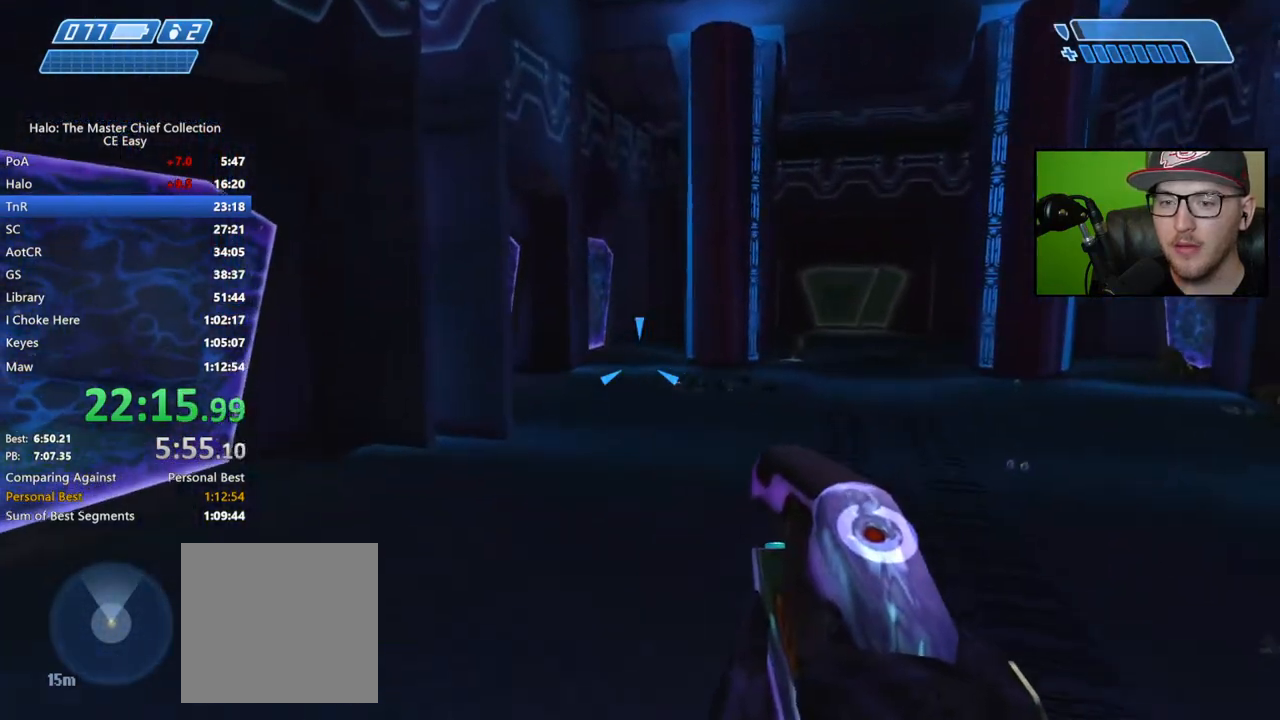
{"buttons": [], "left_stick": "up", "right_stick": "center", "events": [[33, "right_stick", "center"]]}
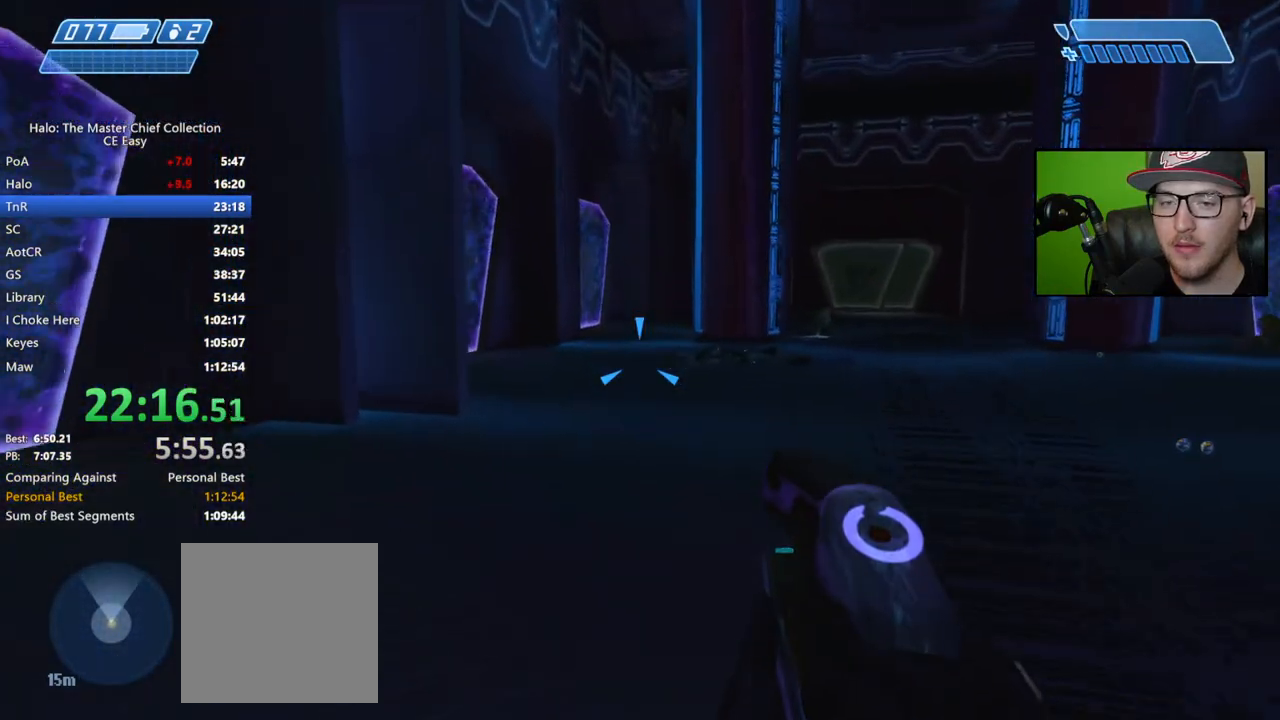
{"buttons": ["Y"], "left_stick": "up", "right_stick": "center", "events": [[217, "A", "down"], [300, "A", "up"], [433, "Y", "down"]]}
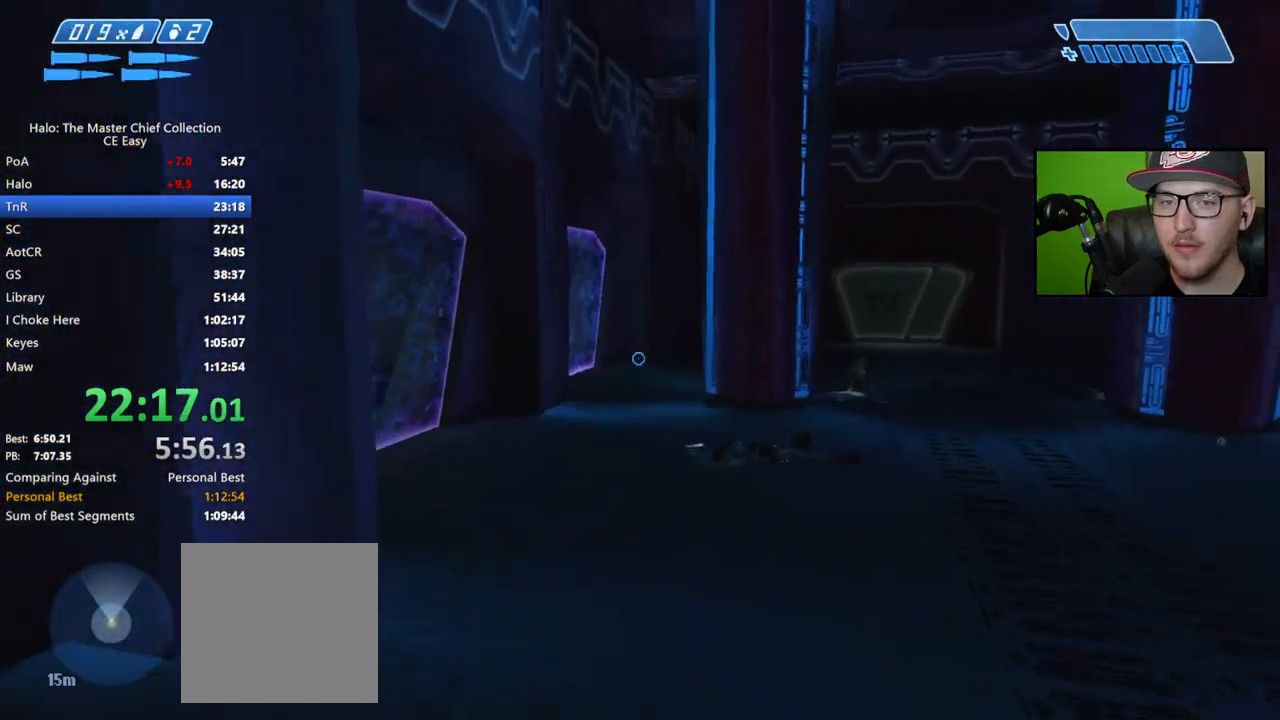
{"buttons": [], "left_stick": "up", "right_stick": "down-left", "events": [[33, "Y", "up"], [500, "right_stick", "down-left"]]}
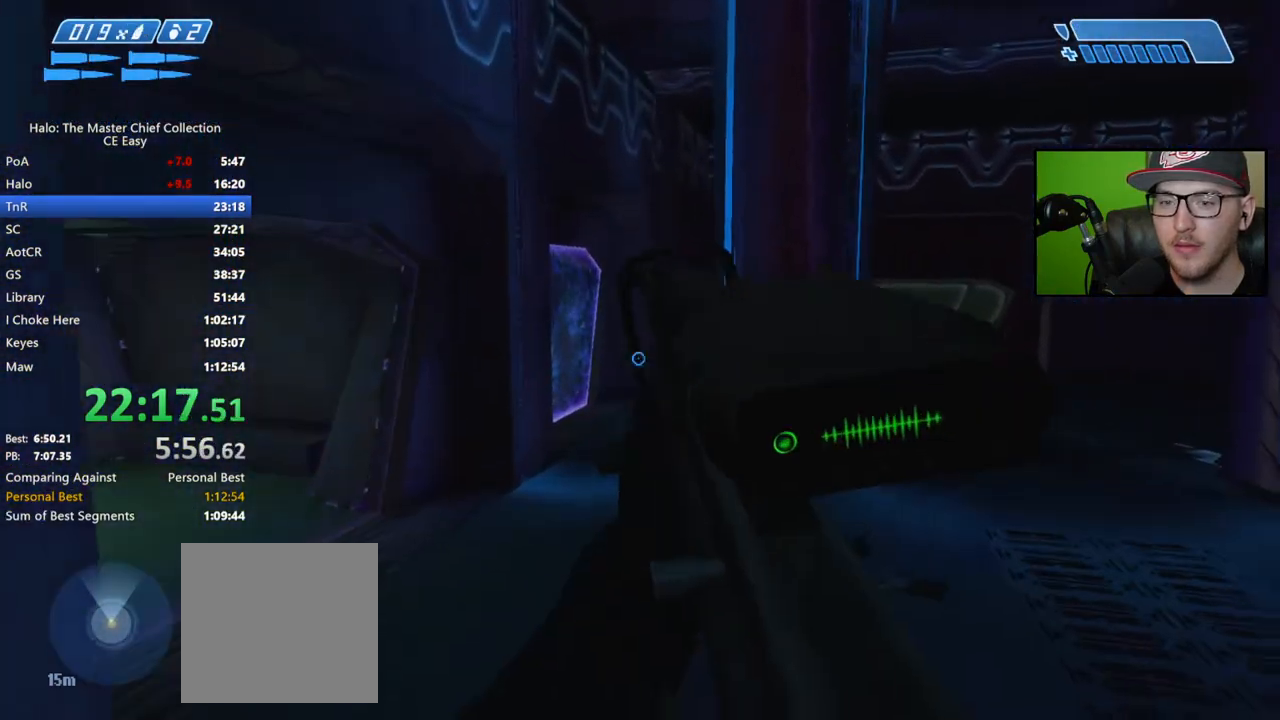
{"buttons": [], "left_stick": "up", "right_stick": "down-left", "events": []}
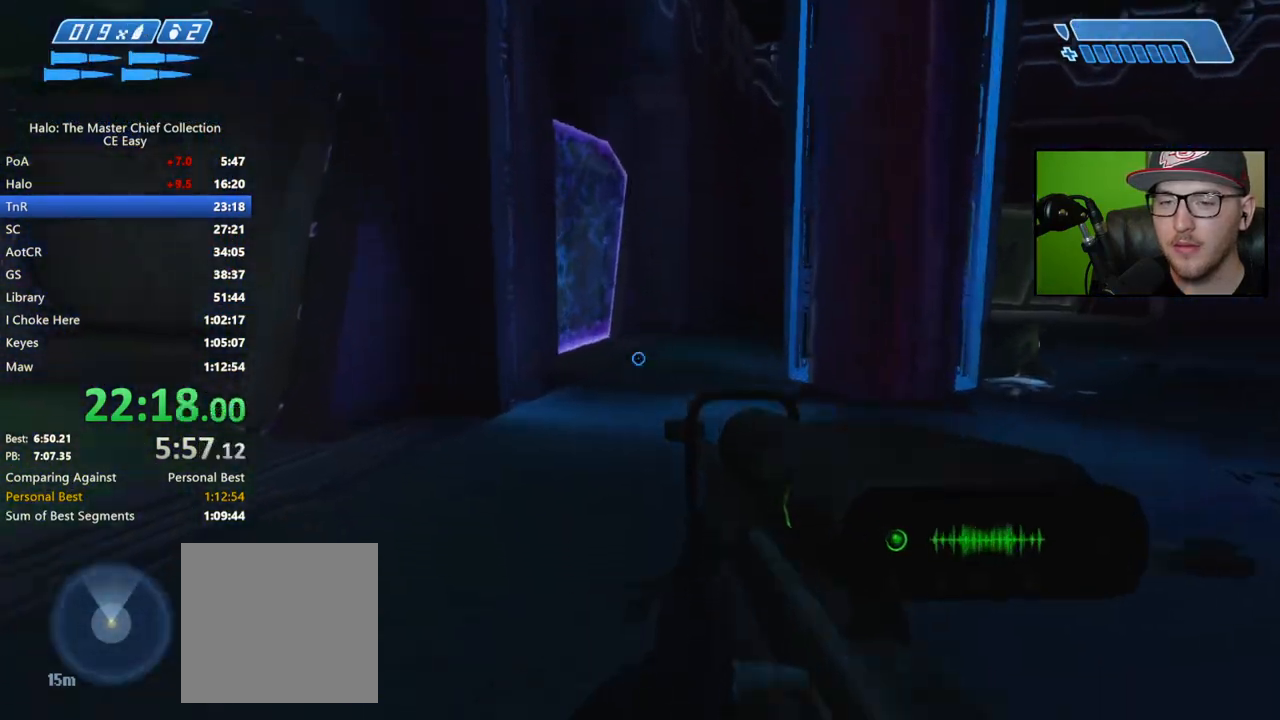
{"buttons": [], "left_stick": "up", "right_stick": "center", "events": [[50, "right_stick", "center"], [200, "B", "down"], [267, "B", "up"], [333, "B", "down"], [417, "B", "up"]]}
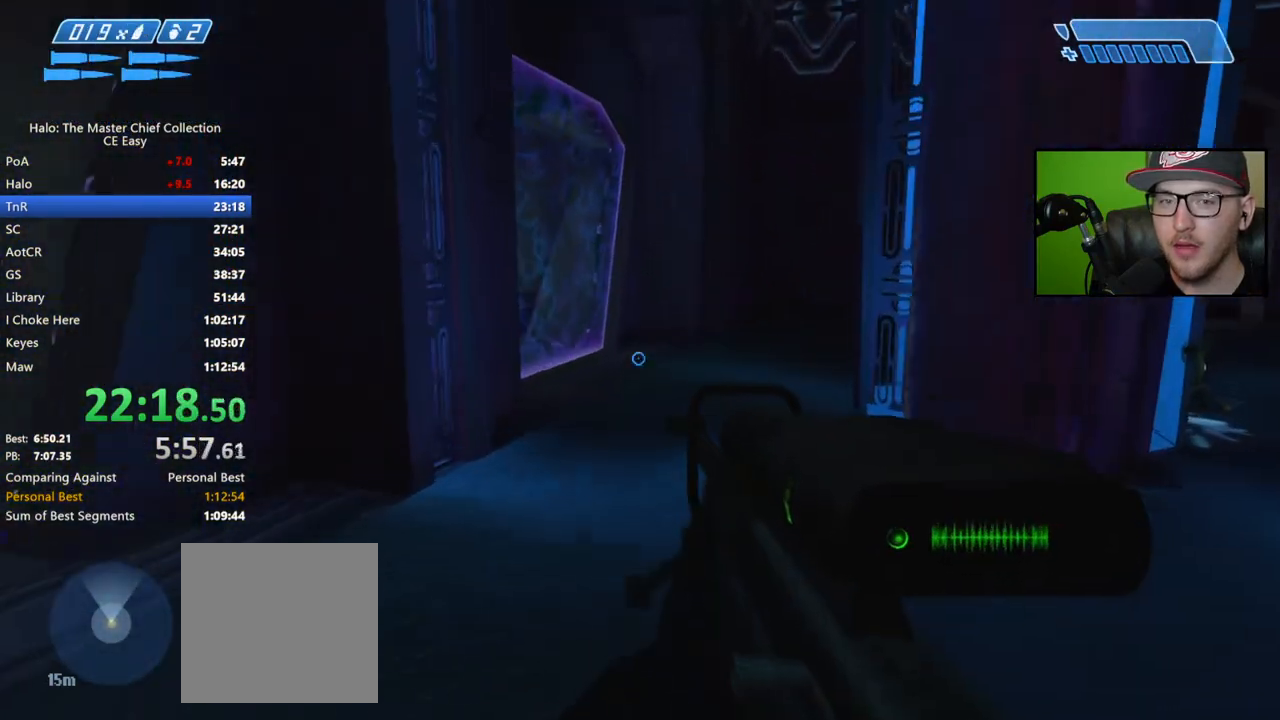
{"buttons": [], "left_stick": "up", "right_stick": "center", "events": []}
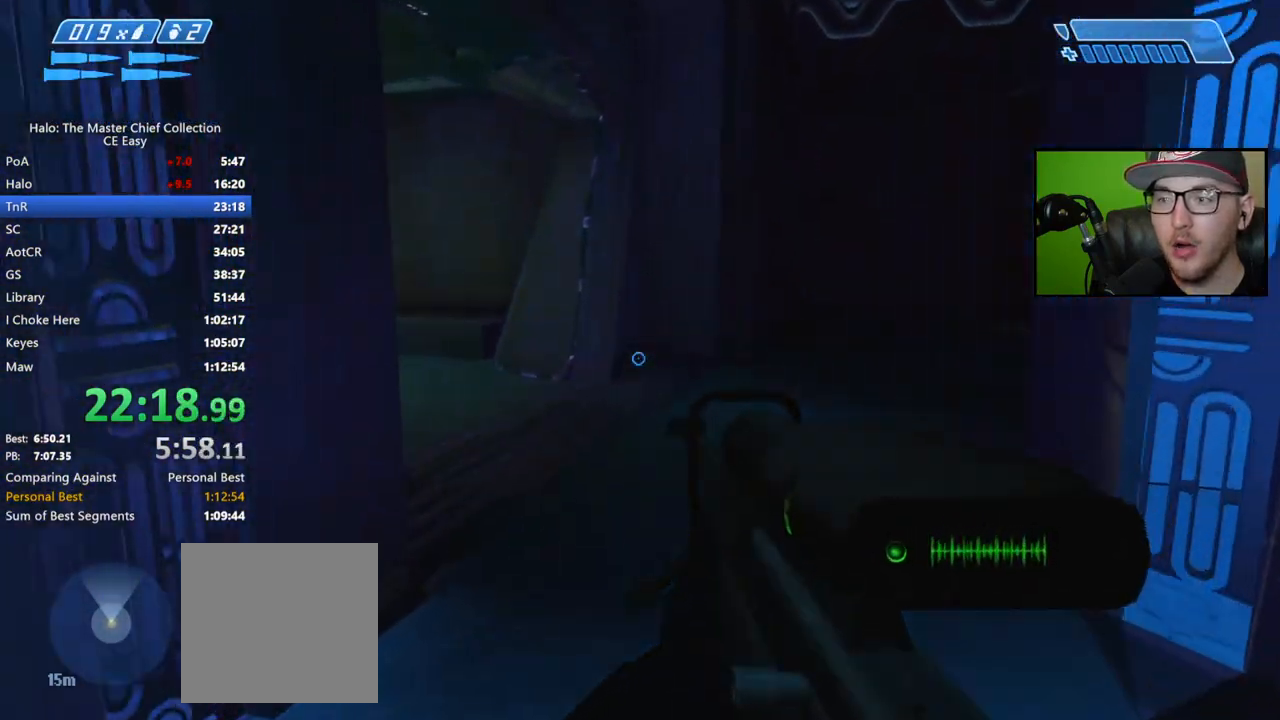
{"buttons": [], "left_stick": "up", "right_stick": "left", "events": [[350, "right_stick", "left"]]}
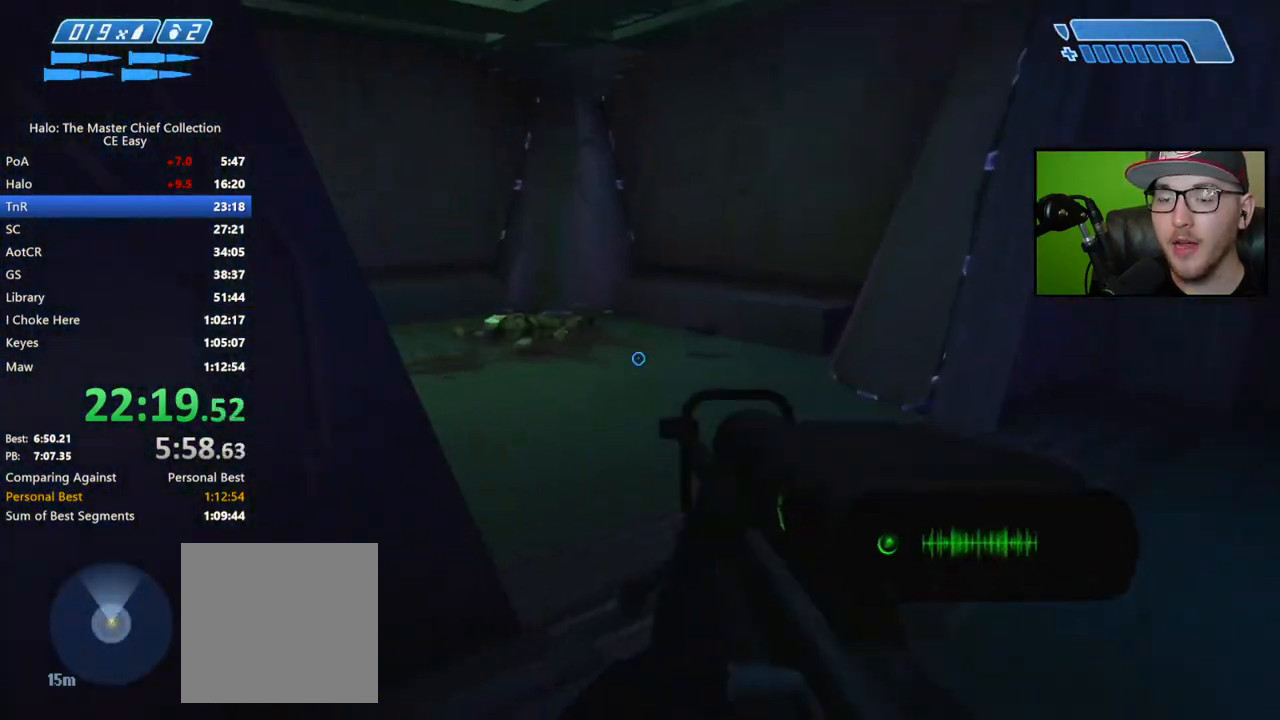
{"buttons": [], "left_stick": "up", "right_stick": "down-left", "events": [[67, "right_stick", "center"], [183, "right_stick", "down-left"]]}
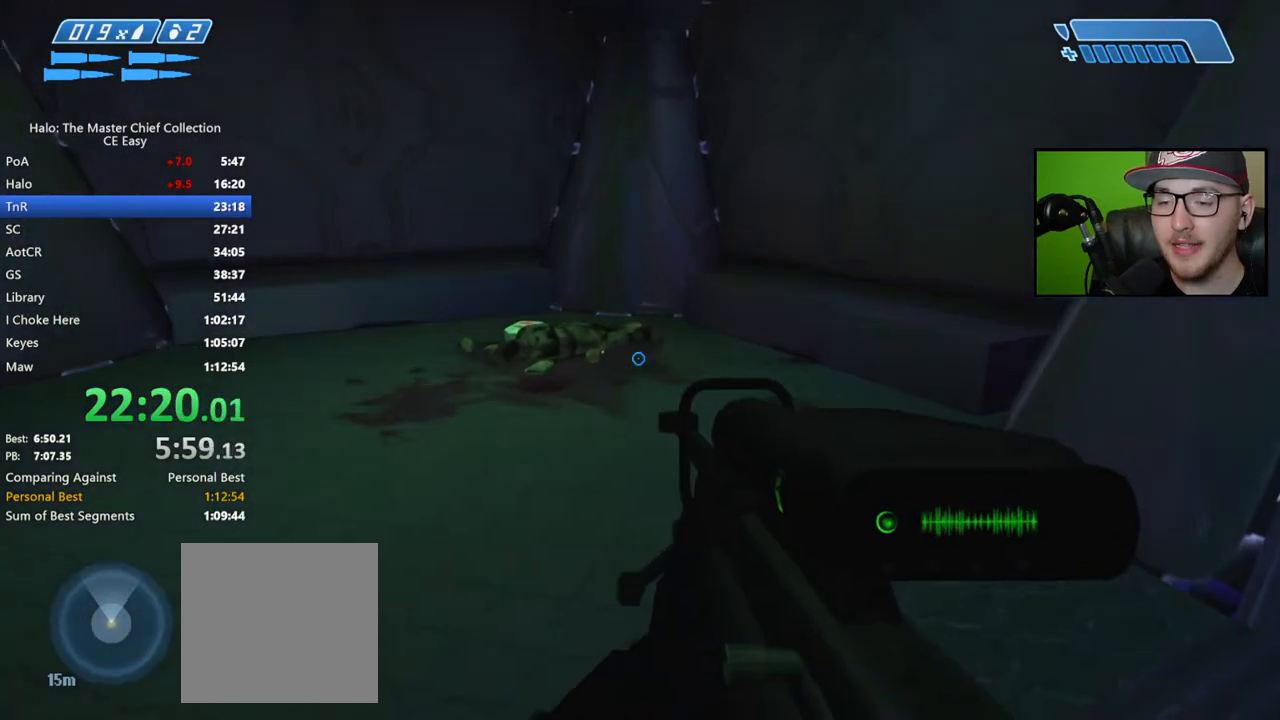
{"buttons": [], "left_stick": "up", "right_stick": "down-right", "events": [[400, "right_stick", "down-right"]]}
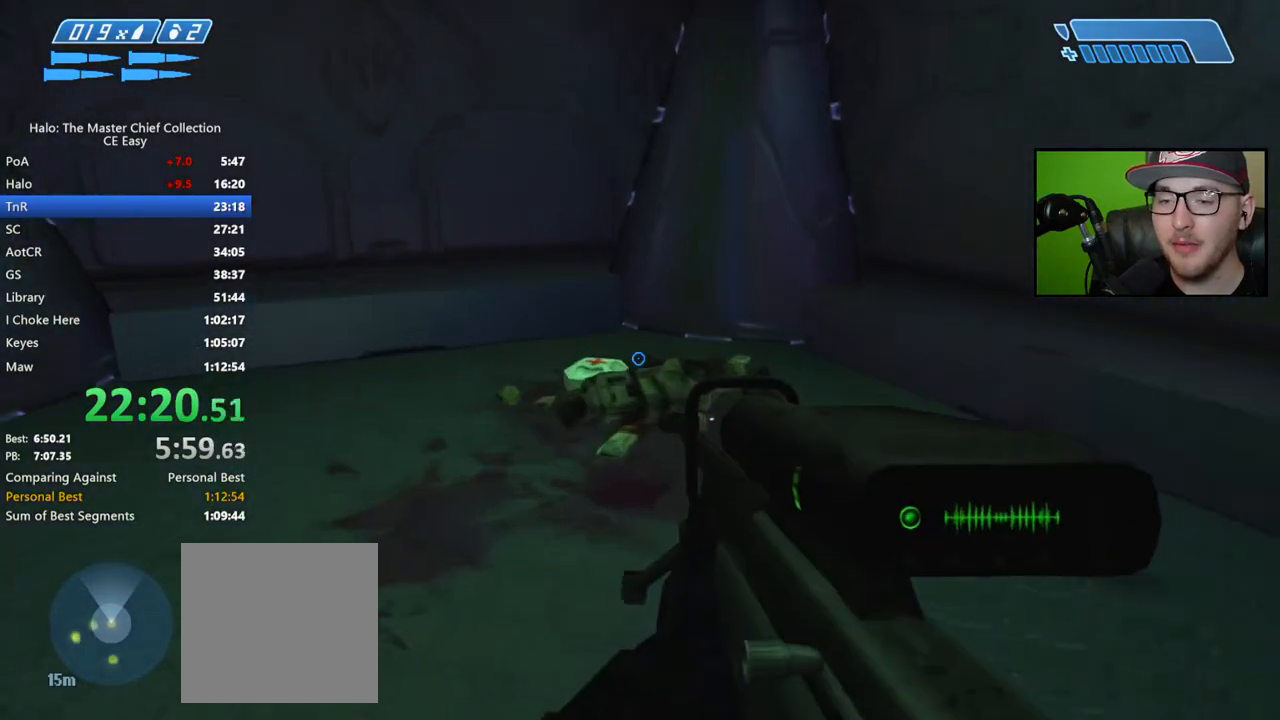
{"buttons": [], "left_stick": "up", "right_stick": "down-right", "events": []}
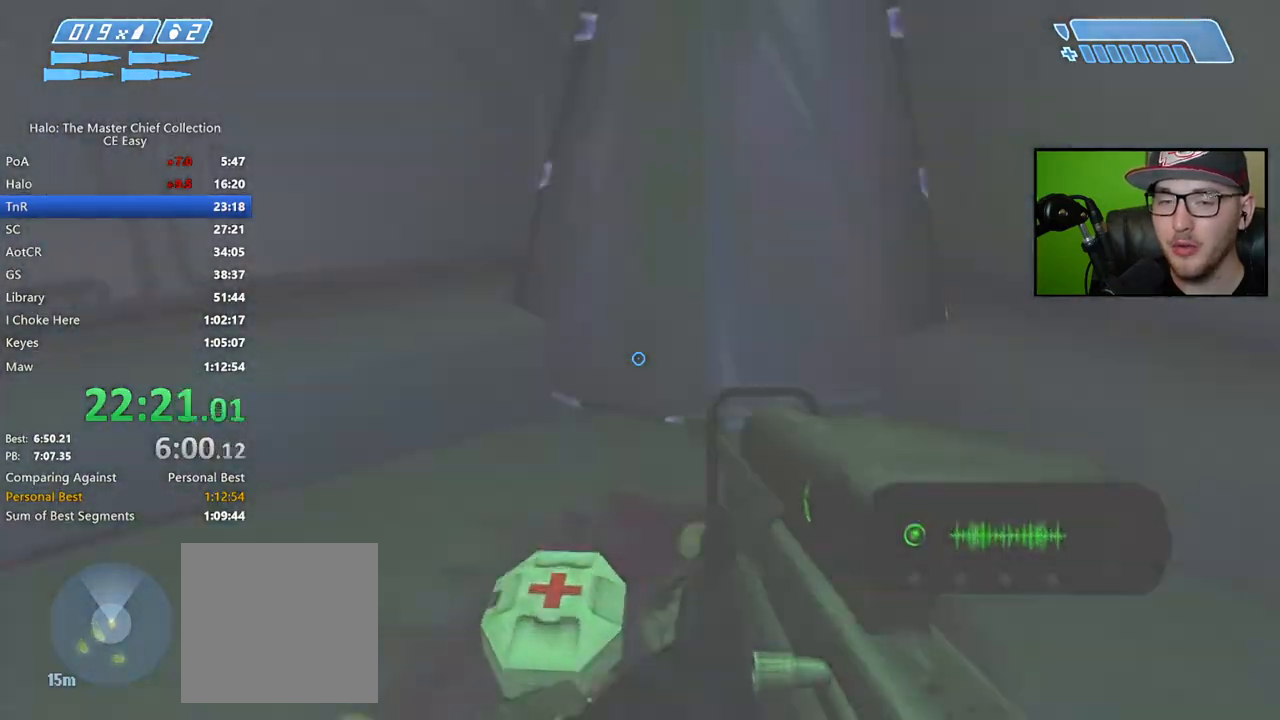
{"buttons": [], "left_stick": "center", "right_stick": "center", "events": [[333, "right_stick", "center"], [433, "Y", "down"], [450, "left_stick", "center"], [500, "Y", "up"]]}
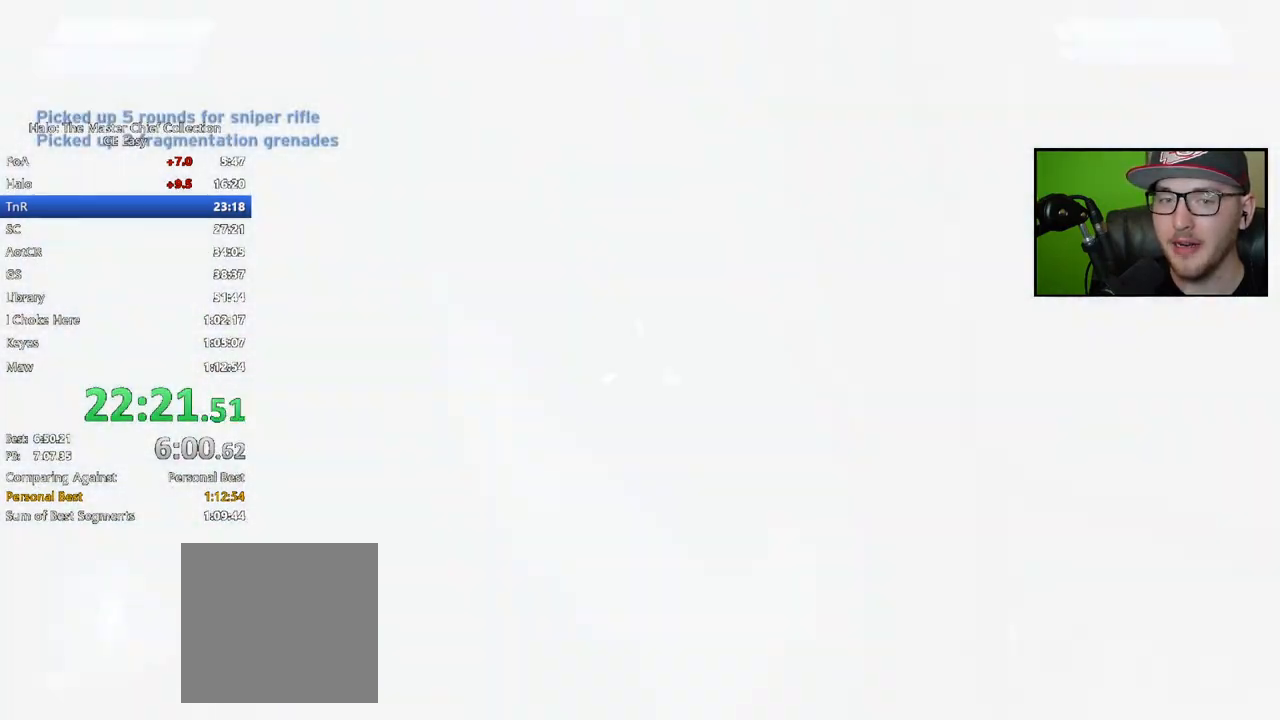
{"buttons": ["Y"], "left_stick": "up", "right_stick": "center", "events": [[67, "Y", "down"], [133, "Y", "up"], [217, "Y", "down"], [267, "Y", "up"], [283, "left_stick", "up"], [333, "Y", "down"], [417, "Y", "up"], [467, "Y", "down"]]}
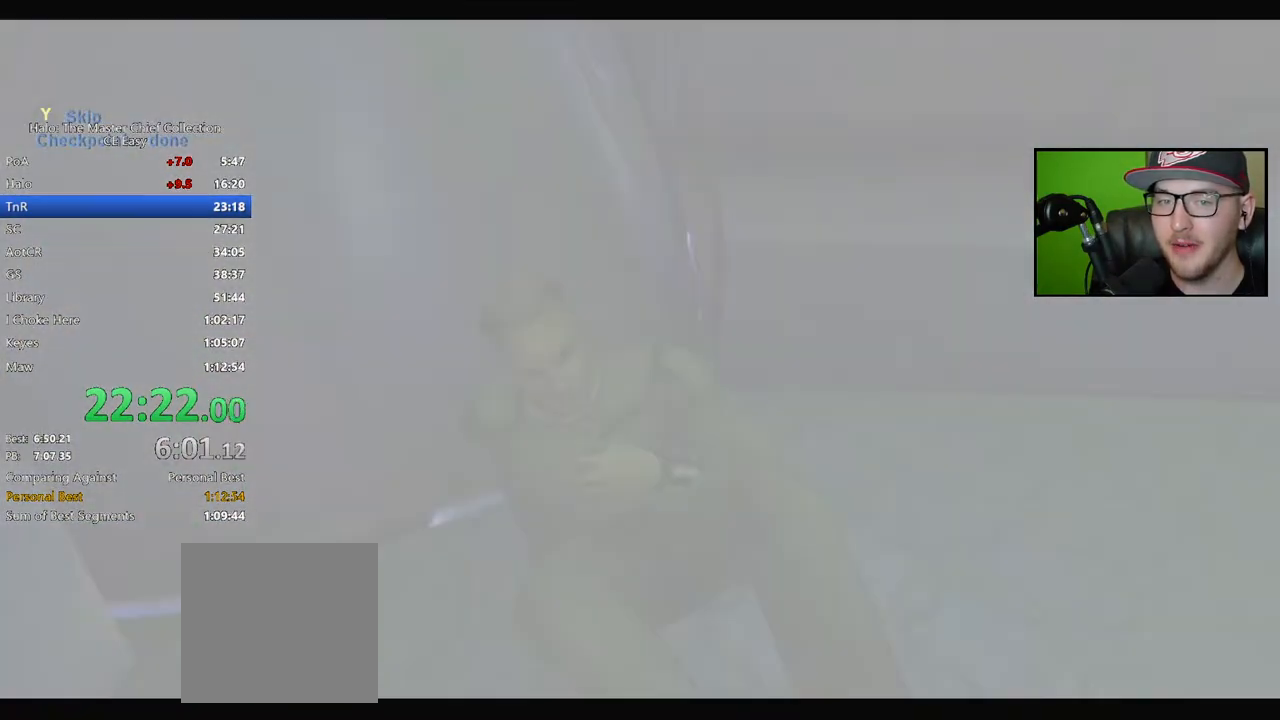
{"buttons": [], "left_stick": "up", "right_stick": "center", "events": [[67, "Y", "up"]]}